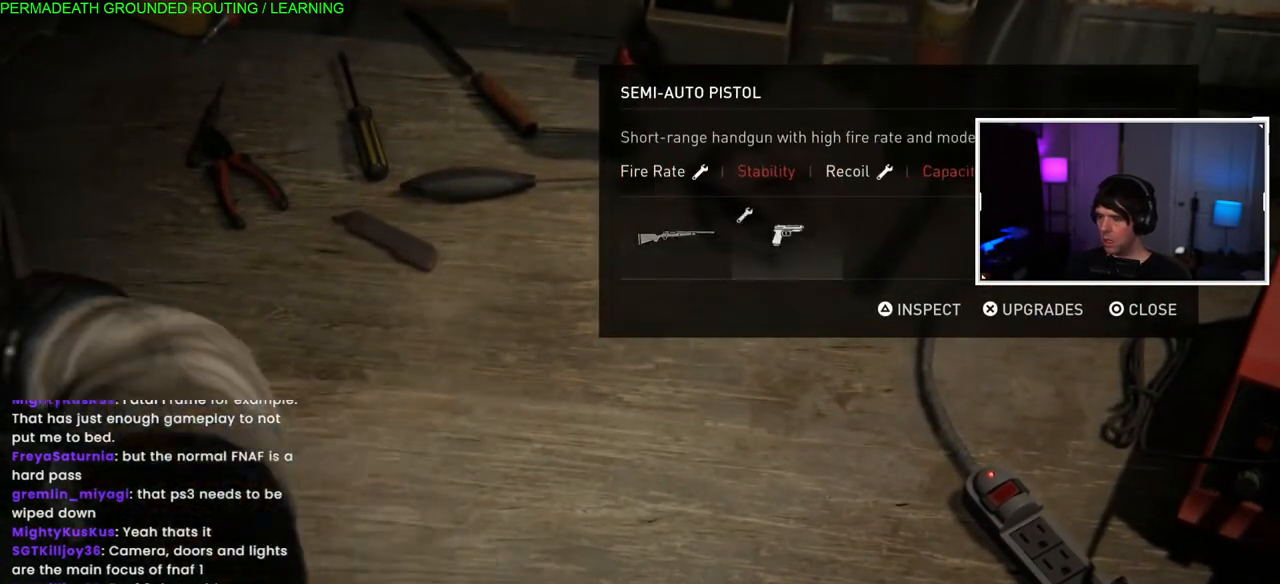
Gameplay with a controller (PlayStation layout); each line is a JSON object with the inputs held at the frame after it. "events" lists button and stick changes between this image and that frame as [ms after this image, input, new state], when the widget could be followed in between.
{"buttons": ["DPAD_LEFT"], "left_stick": "center", "right_stick": "center", "events": [[400, "DPAD_LEFT", "down"]]}
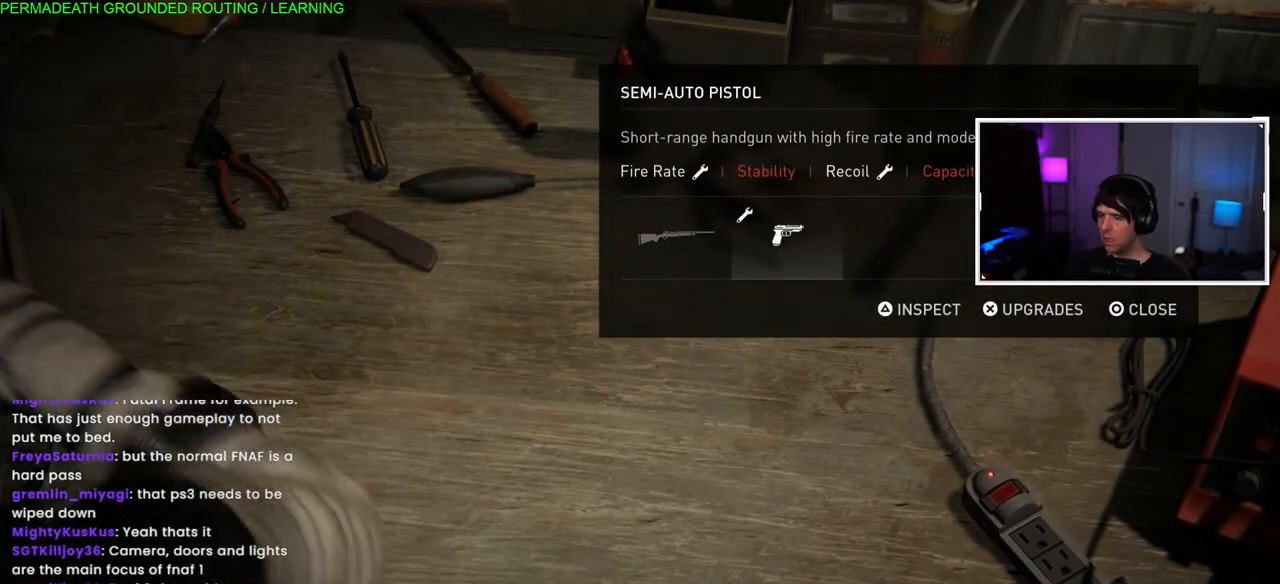
{"buttons": [], "left_stick": "center", "right_stick": "center", "events": [[17, "DPAD_LEFT", "up"]]}
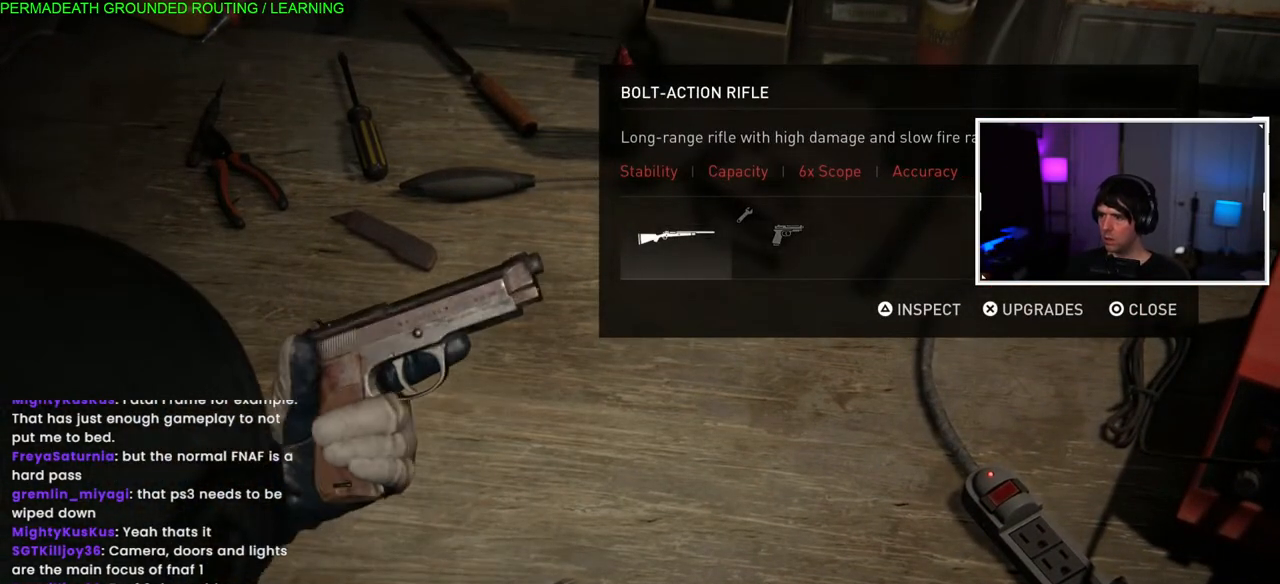
{"buttons": [], "left_stick": "center", "right_stick": "center", "events": []}
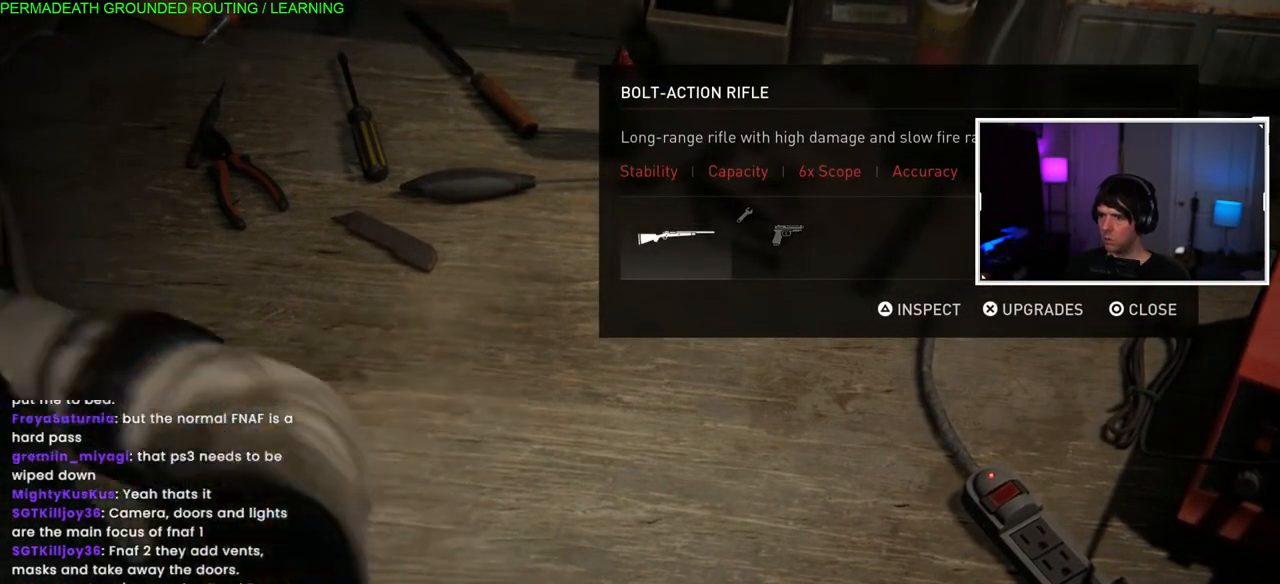
{"buttons": [], "left_stick": "center", "right_stick": "center", "events": []}
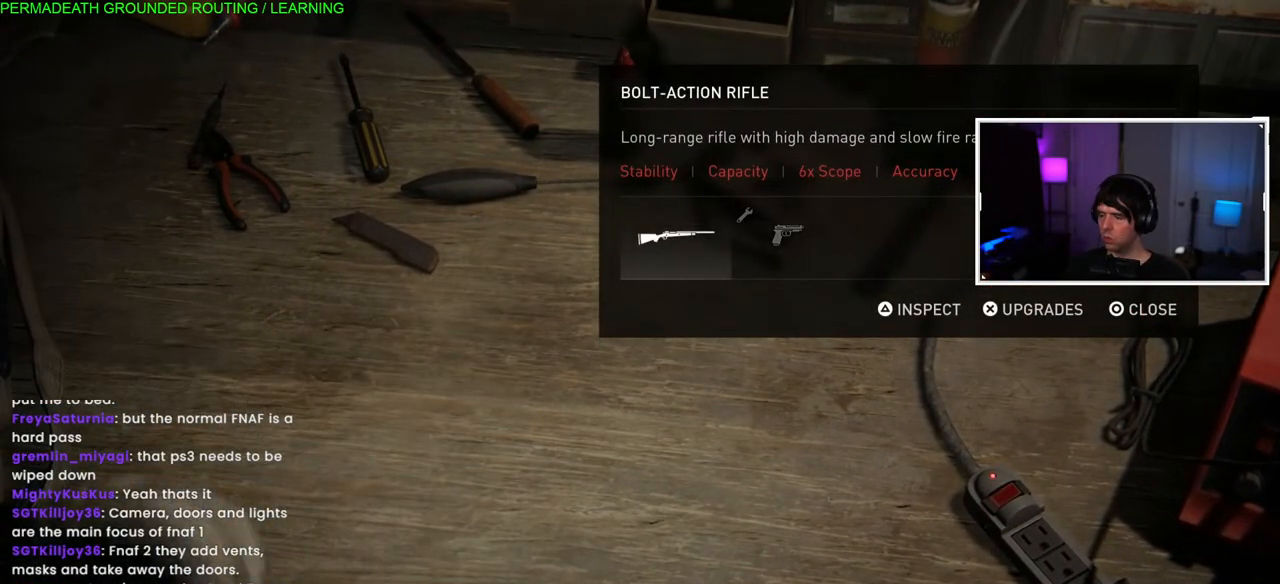
{"buttons": [], "left_stick": "center", "right_stick": "center", "events": [[150, "DPAD_RIGHT", "down"], [283, "DPAD_RIGHT", "up"]]}
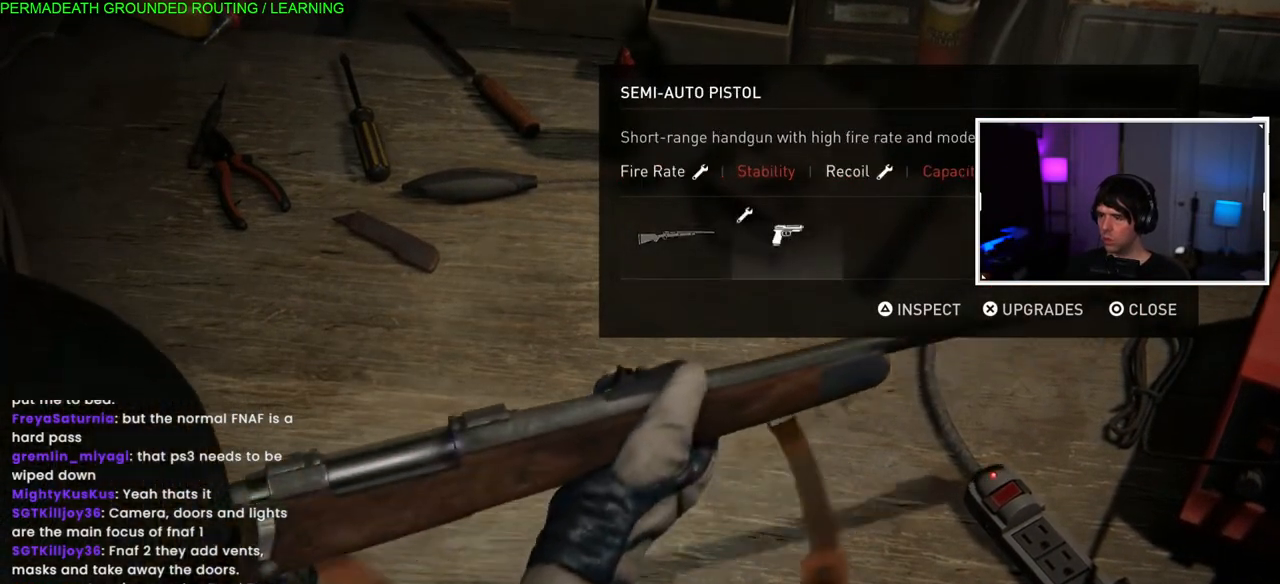
{"buttons": [], "left_stick": "center", "right_stick": "center", "events": []}
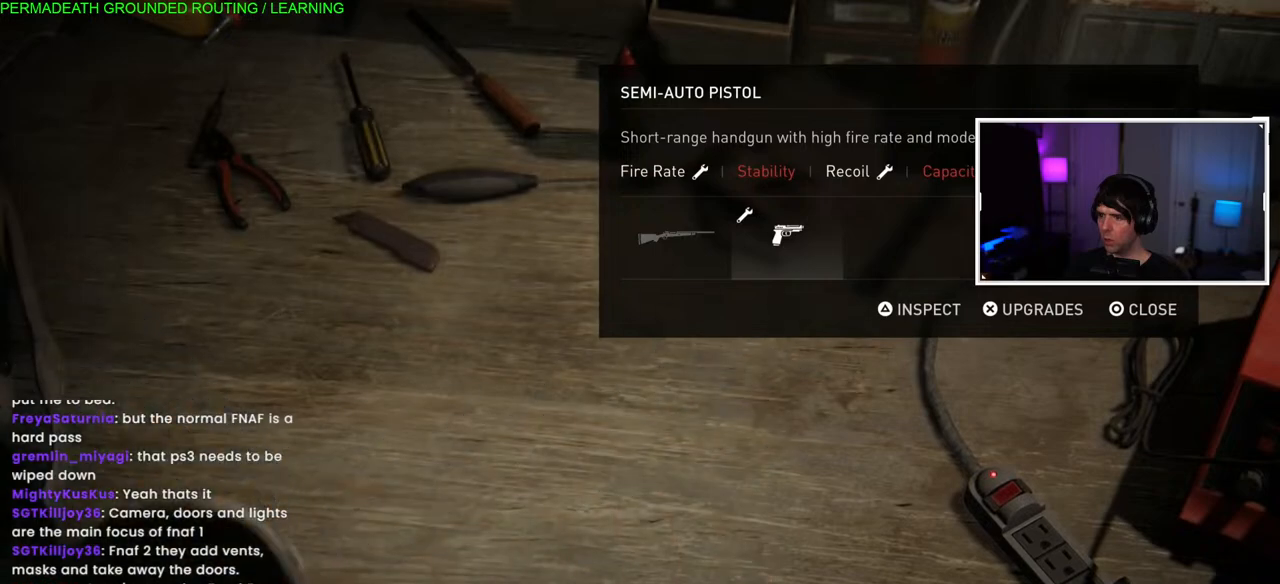
{"buttons": ["CROSS"], "left_stick": "center", "right_stick": "center", "events": [[367, "CROSS", "down"]]}
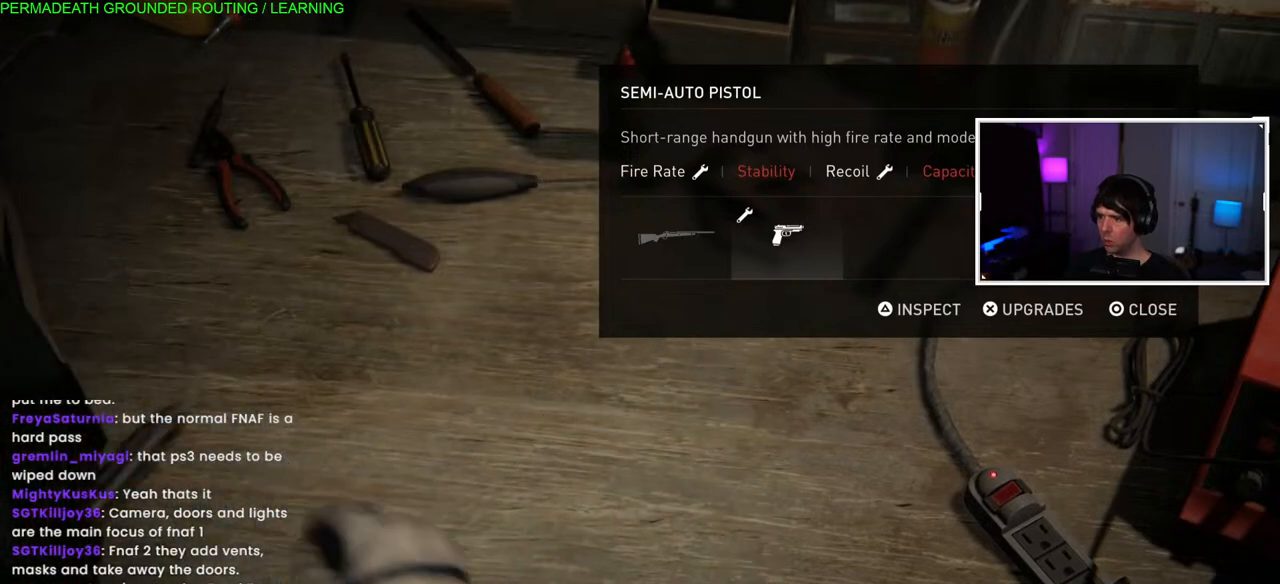
{"buttons": [], "left_stick": "center", "right_stick": "center", "events": [[117, "CROSS", "up"]]}
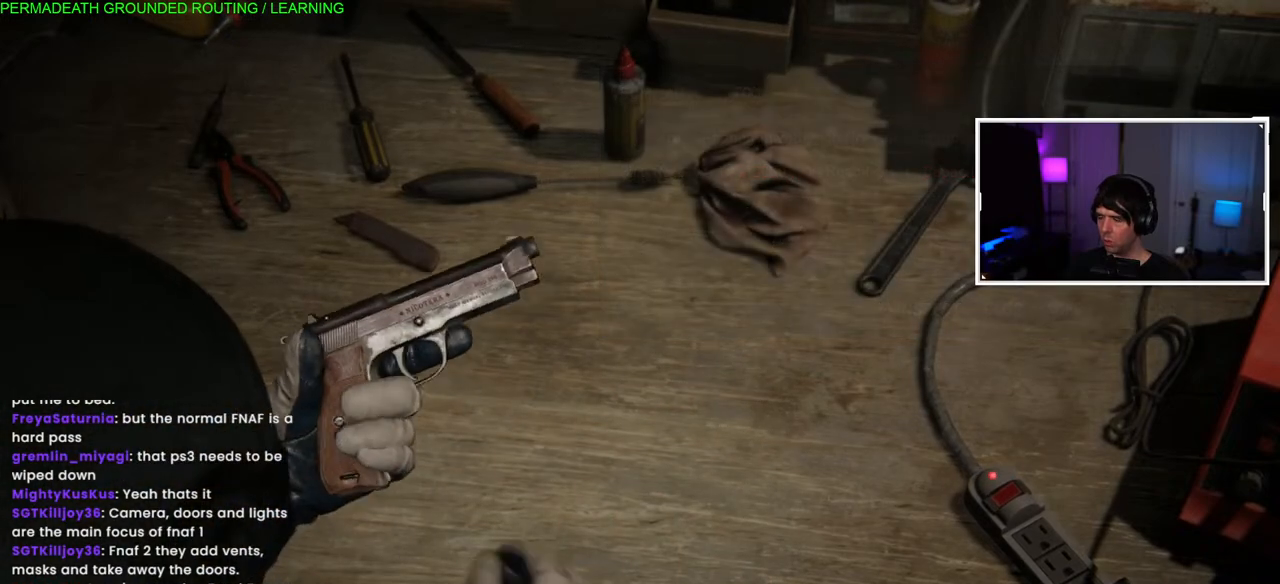
{"buttons": [], "left_stick": "center", "right_stick": "center", "events": []}
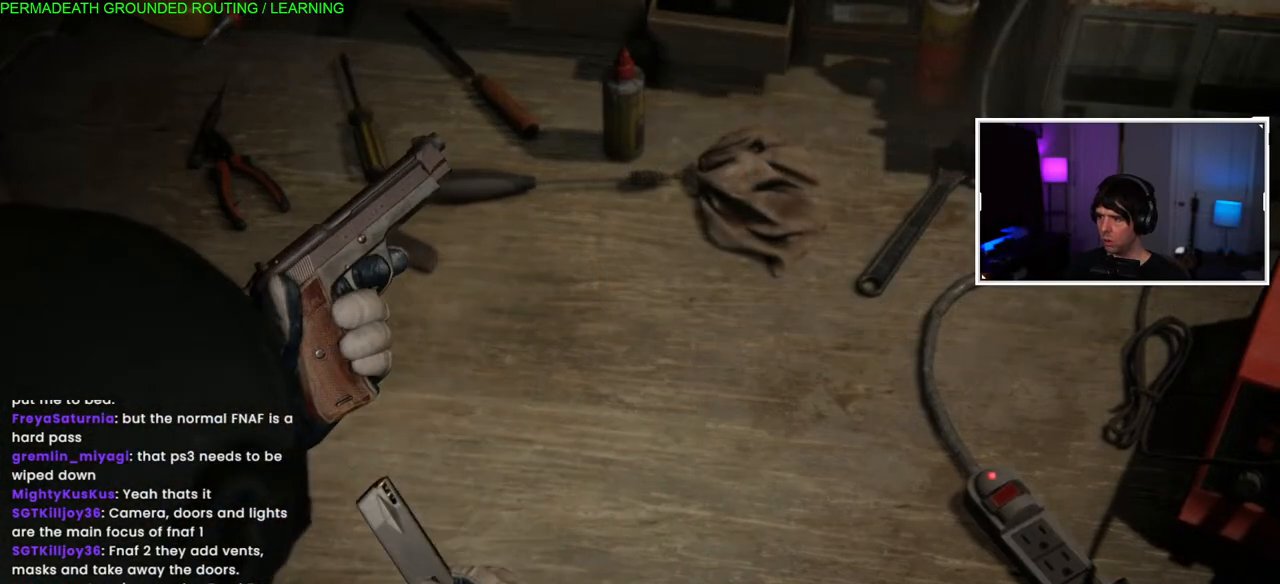
{"buttons": [], "left_stick": "center", "right_stick": "center", "events": []}
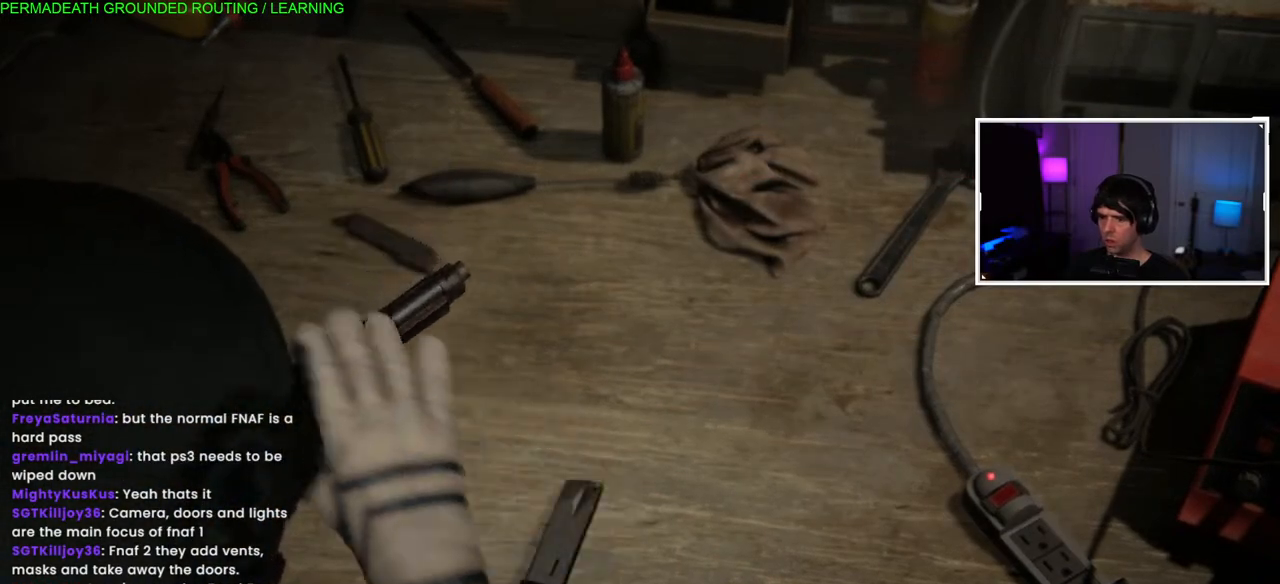
{"buttons": [], "left_stick": "center", "right_stick": "center", "events": []}
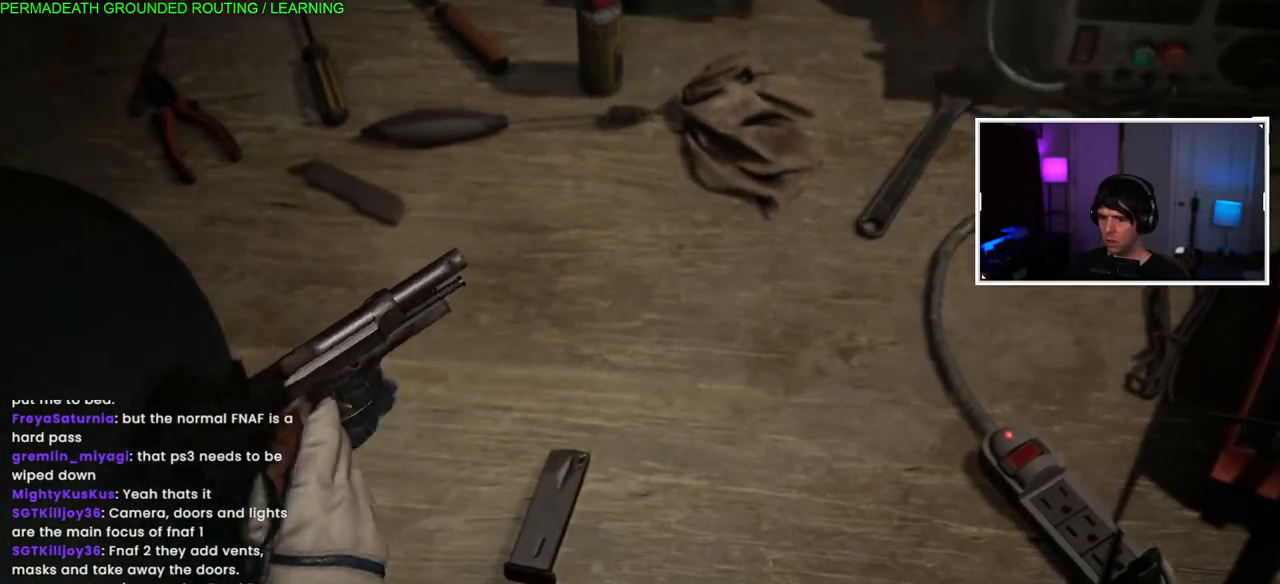
{"buttons": [], "left_stick": "center", "right_stick": "center", "events": []}
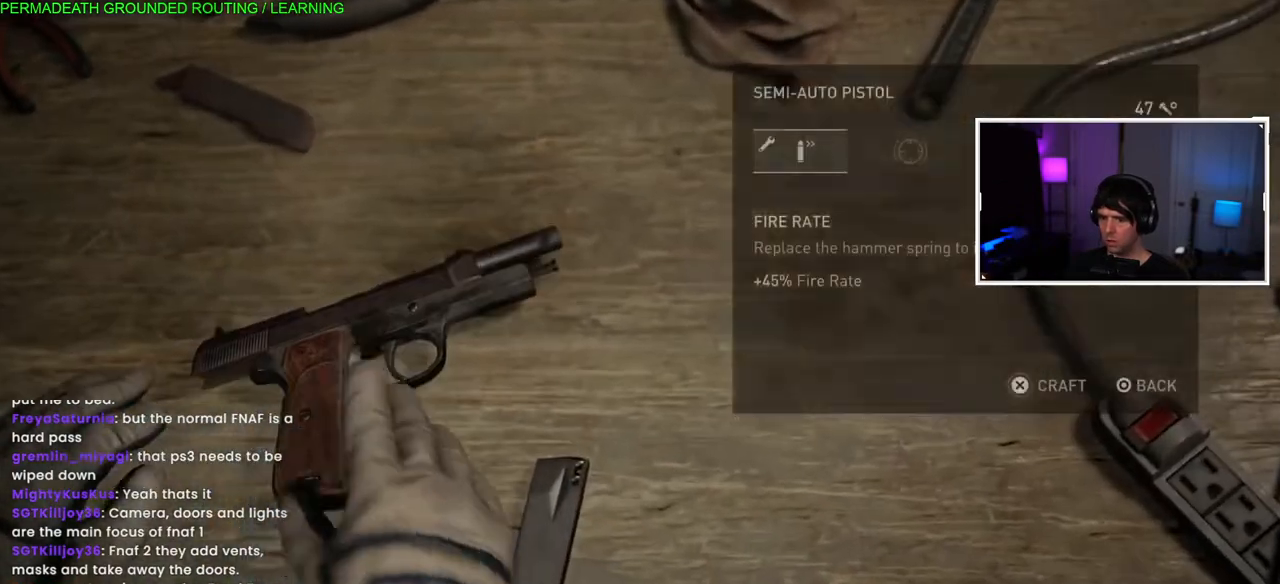
{"buttons": [], "left_stick": "center", "right_stick": "center", "events": []}
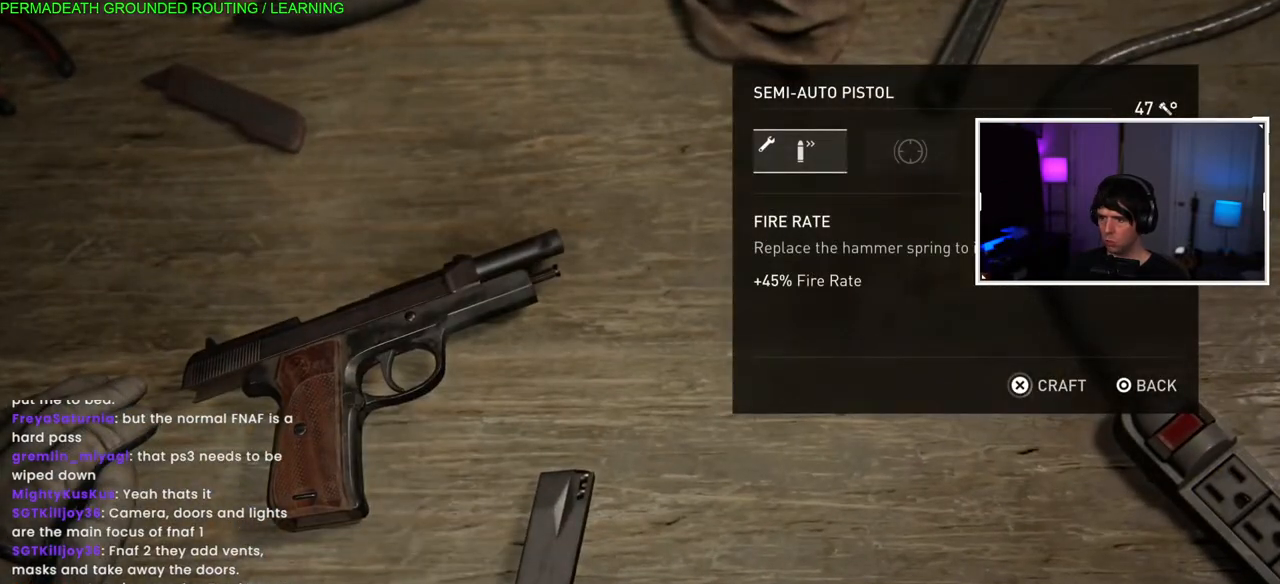
{"buttons": ["DPAD_RIGHT"], "left_stick": "center", "right_stick": "center", "events": [[50, "DPAD_DOWN", "down"], [133, "DPAD_DOWN", "up"], [283, "DPAD_RIGHT", "down"], [400, "DPAD_RIGHT", "up"], [500, "DPAD_RIGHT", "down"]]}
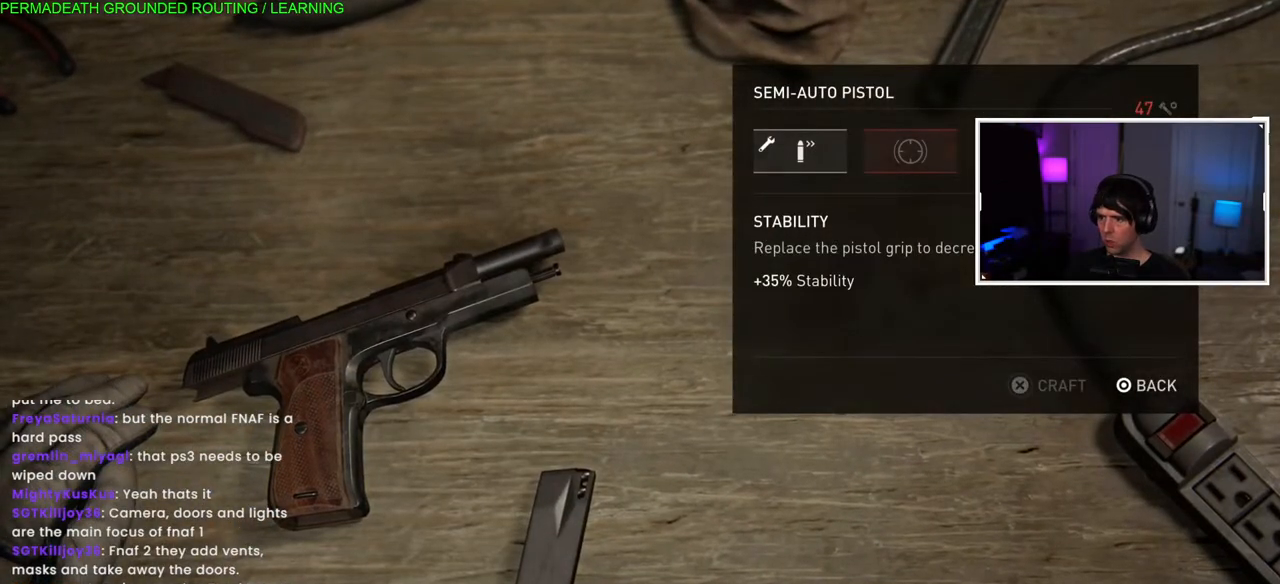
{"buttons": [], "left_stick": "center", "right_stick": "center", "events": [[117, "DPAD_RIGHT", "up"]]}
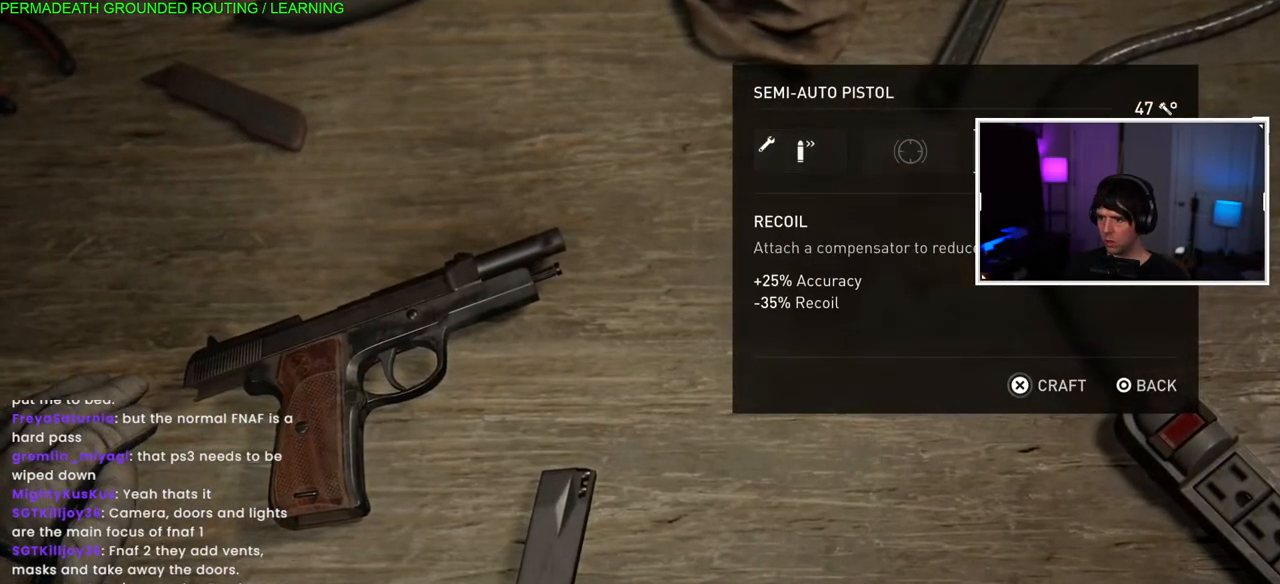
{"buttons": [], "left_stick": "center", "right_stick": "center", "events": []}
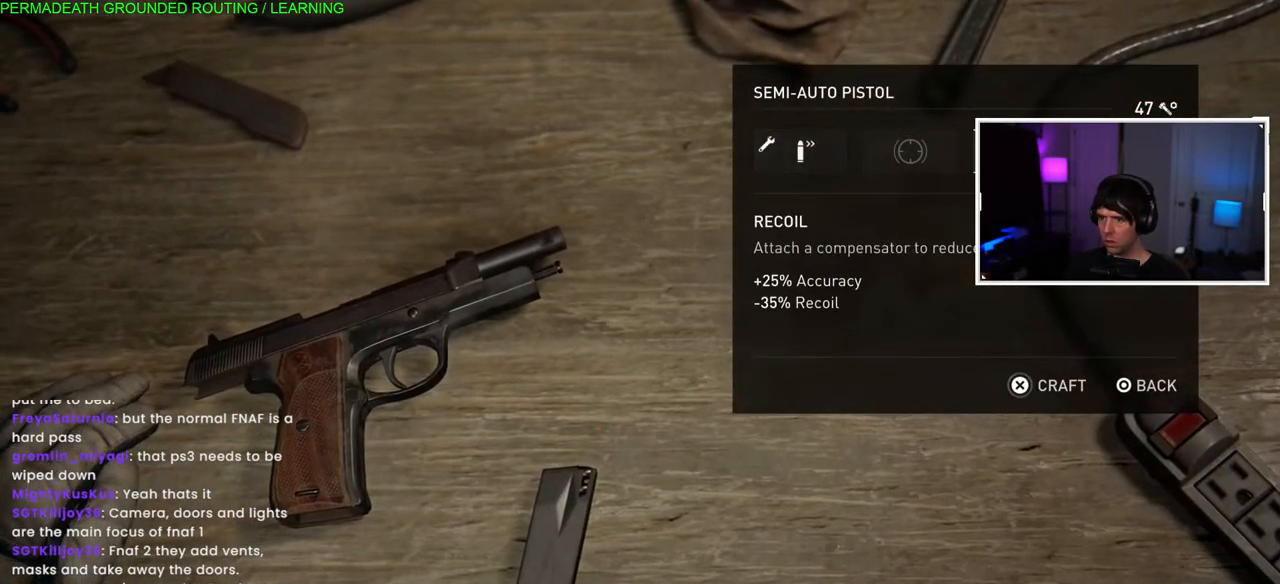
{"buttons": [], "left_stick": "center", "right_stick": "center", "events": []}
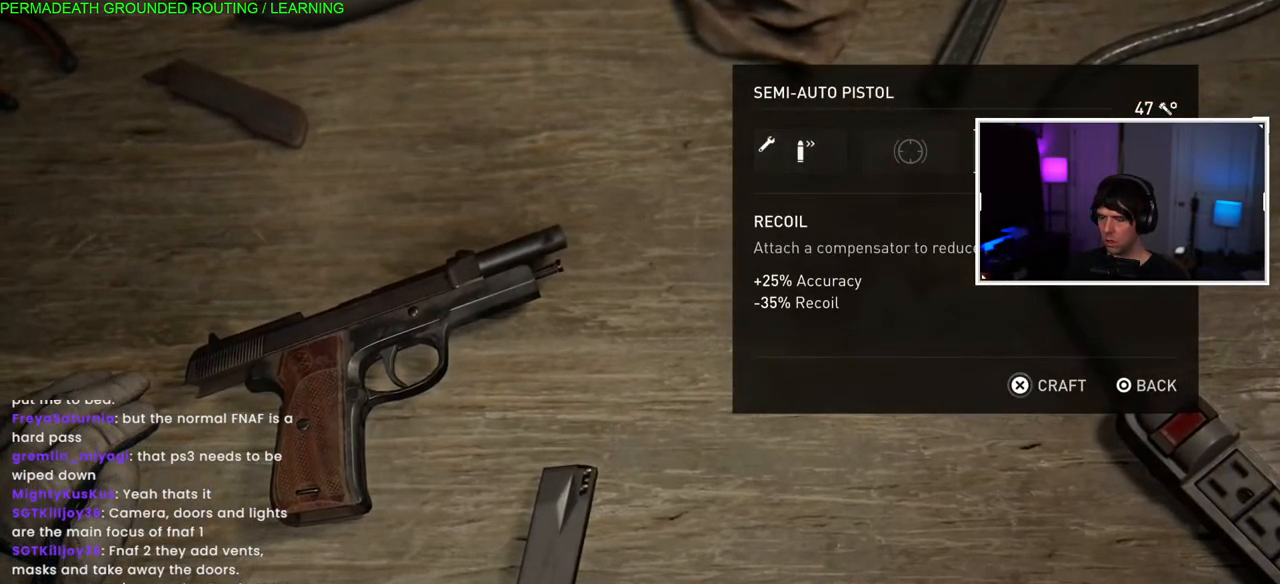
{"buttons": [], "left_stick": "center", "right_stick": "center", "events": [[50, "DPAD_RIGHT", "down"], [150, "DPAD_RIGHT", "up"], [333, "DPAD_LEFT", "down"], [467, "DPAD_LEFT", "up"]]}
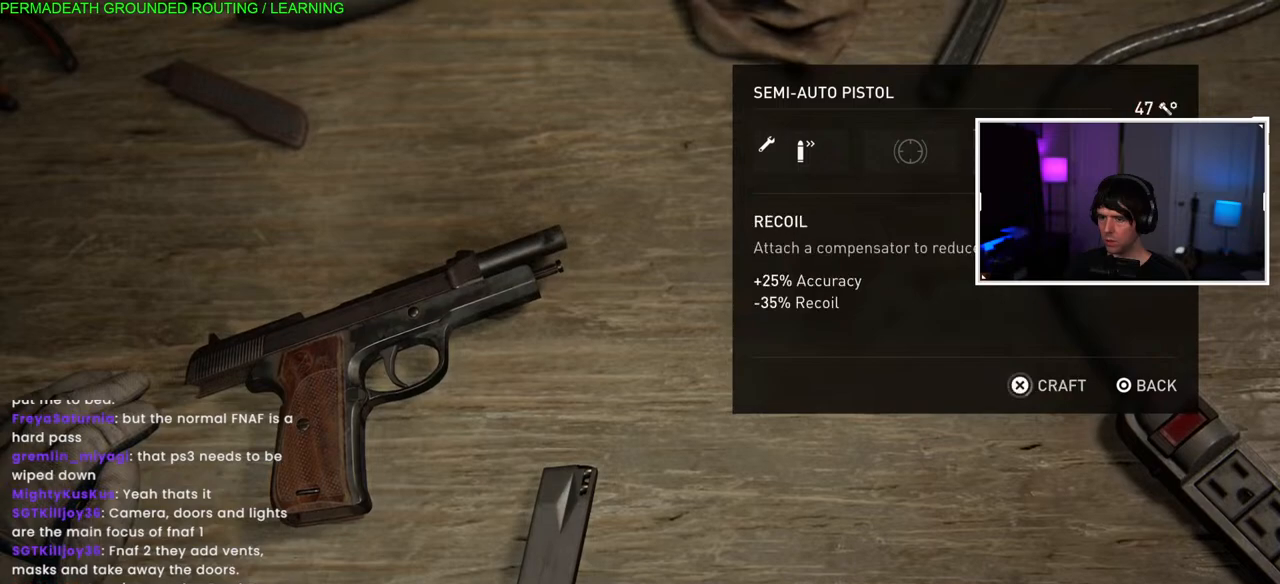
{"buttons": ["CROSS"], "left_stick": "center", "right_stick": "center", "events": [[267, "CROSS", "down"]]}
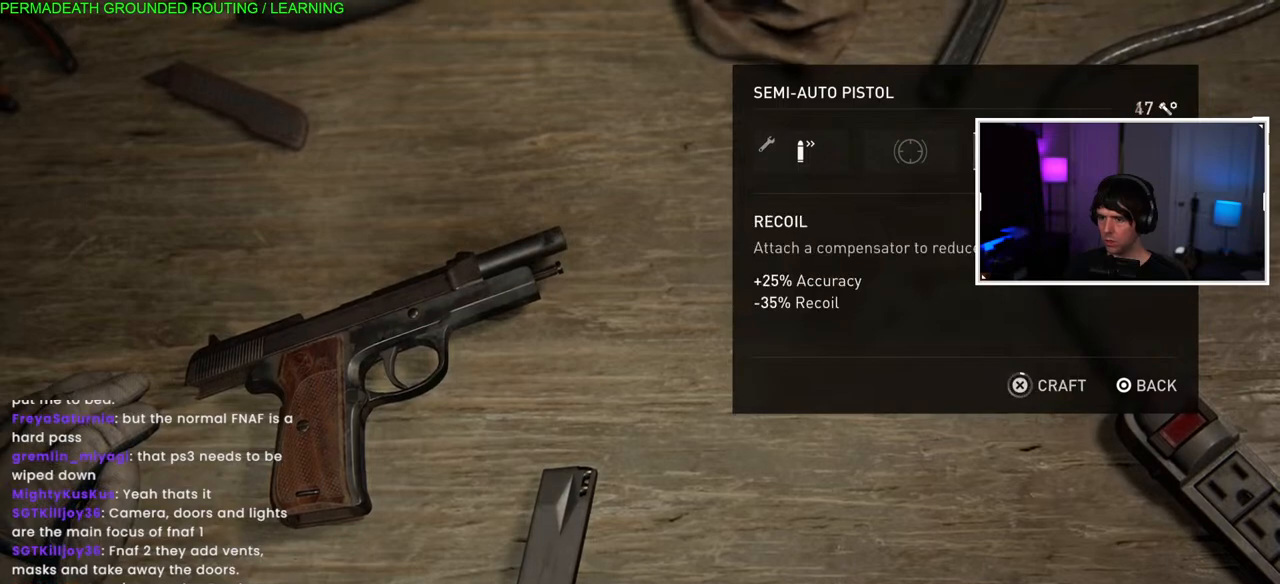
{"buttons": ["CROSS"], "left_stick": "center", "right_stick": "center", "events": []}
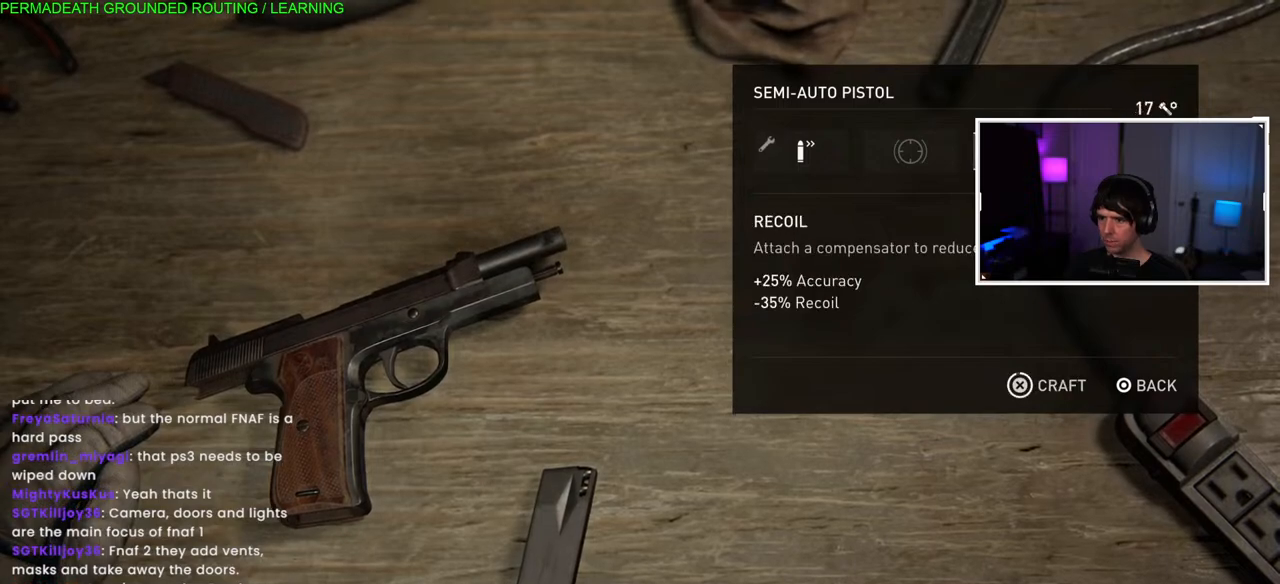
{"buttons": [], "left_stick": "center", "right_stick": "center", "events": [[500, "CROSS", "up"]]}